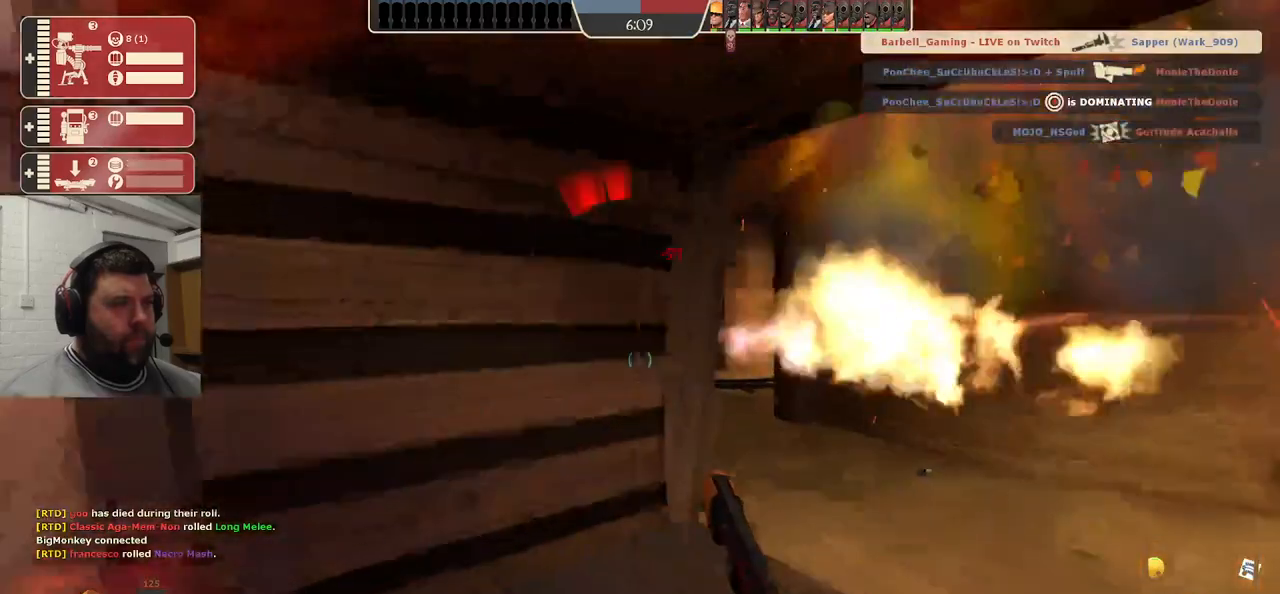
Gameplay with a controller (PlayStation layout); each line is a JSON object with the inputs held at the frame after it. "events" lists button and stick changes between this image and that frame as [ms after this image, input, new state], when the widget could be followed in between. Not read: L1.
{"buttons": ["SQUARE"], "left_stick": "up-left", "right_stick": "center", "events": [[117, "right_stick", "left"], [267, "left_stick", "left"], [450, "SQUARE", "down"], [500, "left_stick", "up-left"], [500, "right_stick", "center"]]}
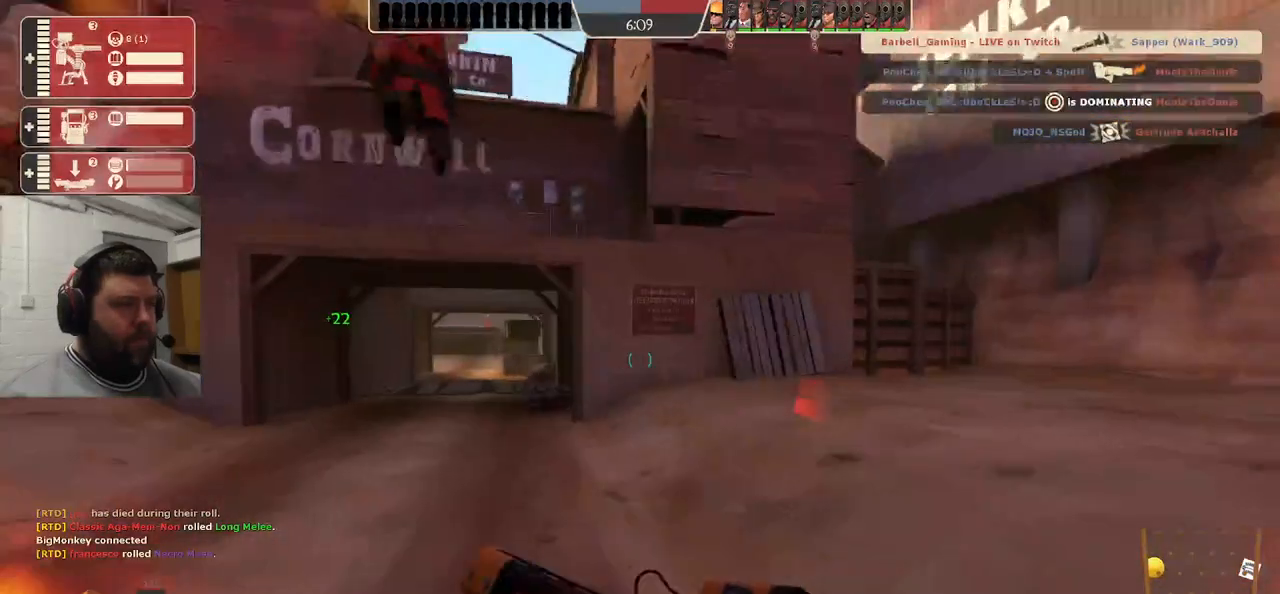
{"buttons": [], "left_stick": "up-left", "right_stick": "center", "events": [[50, "SQUARE", "up"]]}
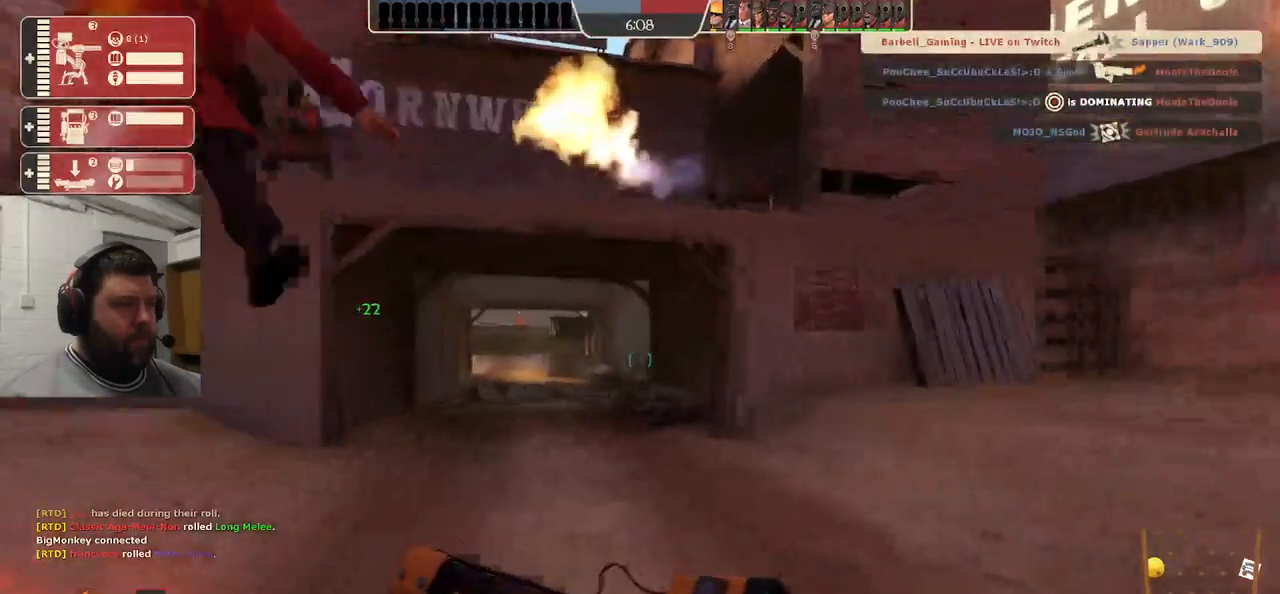
{"buttons": [], "left_stick": "up-left", "right_stick": "center", "events": []}
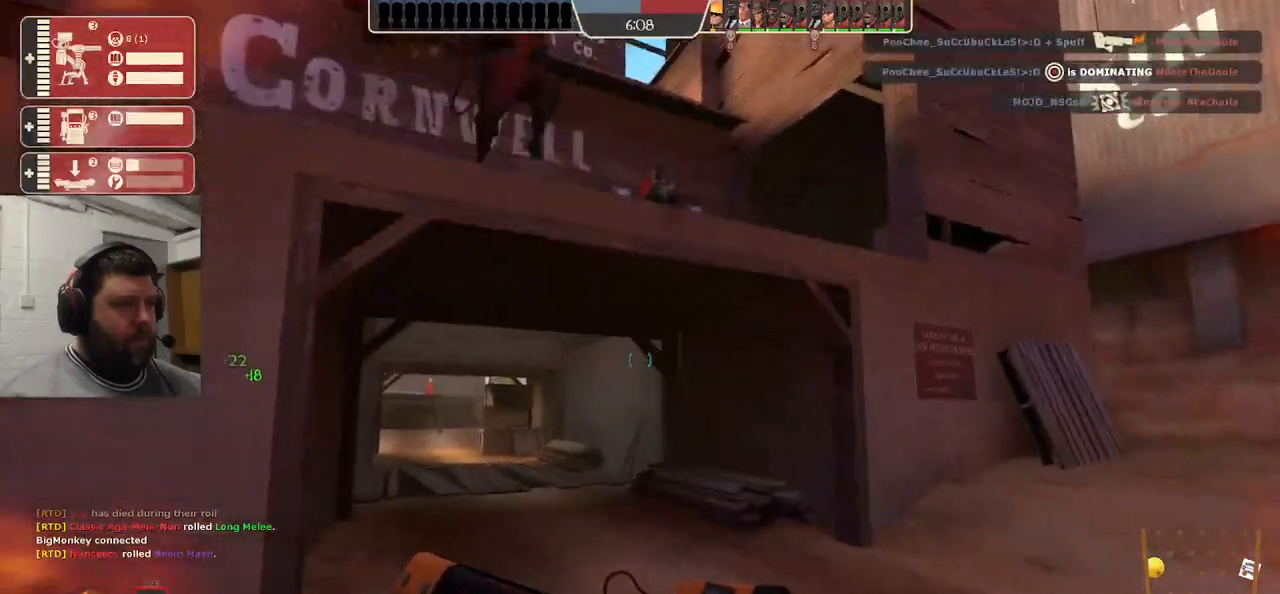
{"buttons": [], "left_stick": "up-left", "right_stick": "center", "events": [[67, "right_stick", "left"], [283, "right_stick", "center"]]}
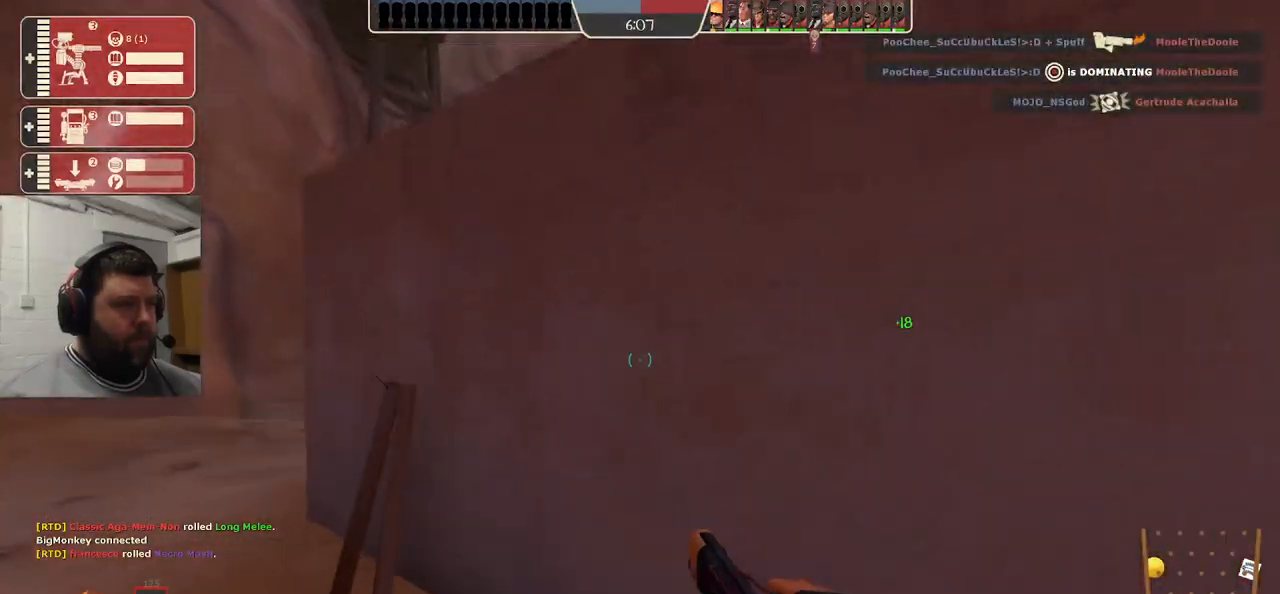
{"buttons": ["R3"], "left_stick": "up-left", "right_stick": "center", "events": [[450, "R3", "down"]]}
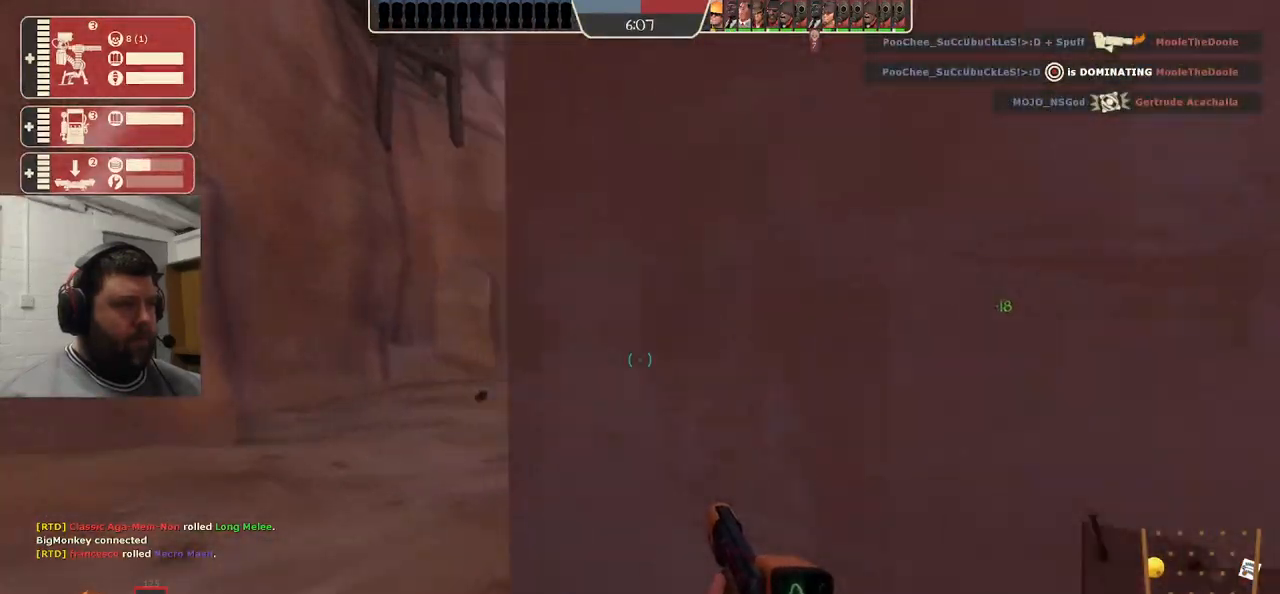
{"buttons": [], "left_stick": "up", "right_stick": "center", "events": [[33, "R3", "up"], [400, "left_stick", "up"]]}
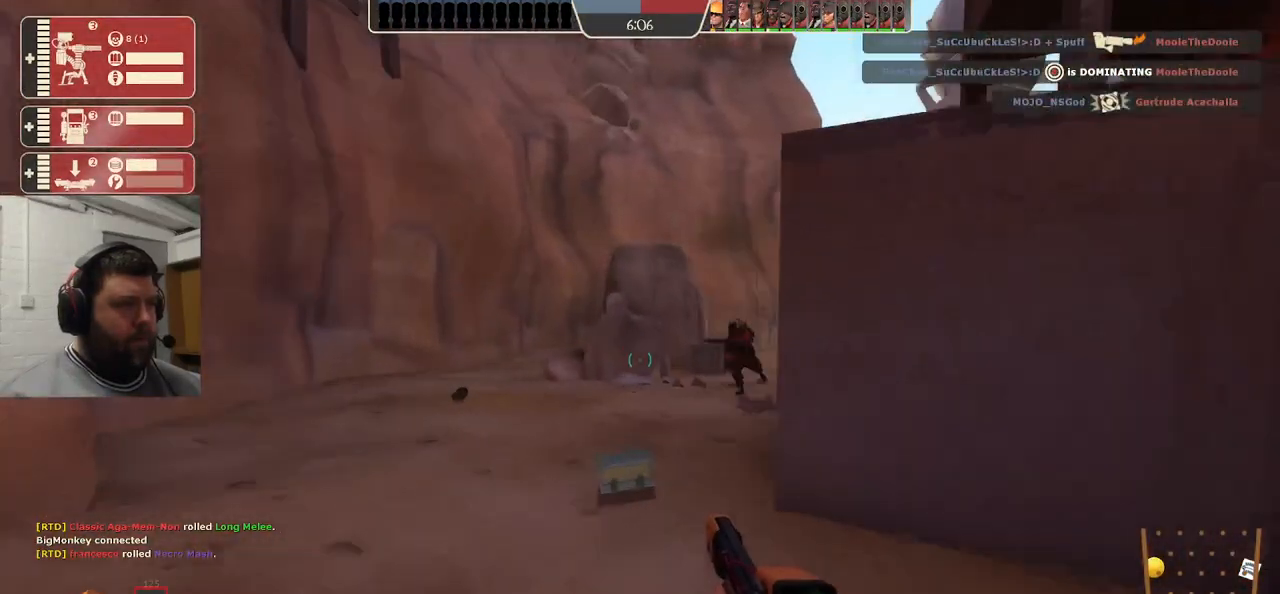
{"buttons": [], "left_stick": "up", "right_stick": "center", "events": [[33, "SQUARE", "down"], [117, "SQUARE", "up"], [217, "SQUARE", "down"], [267, "SQUARE", "up"], [350, "SQUARE", "down"], [433, "SQUARE", "up"]]}
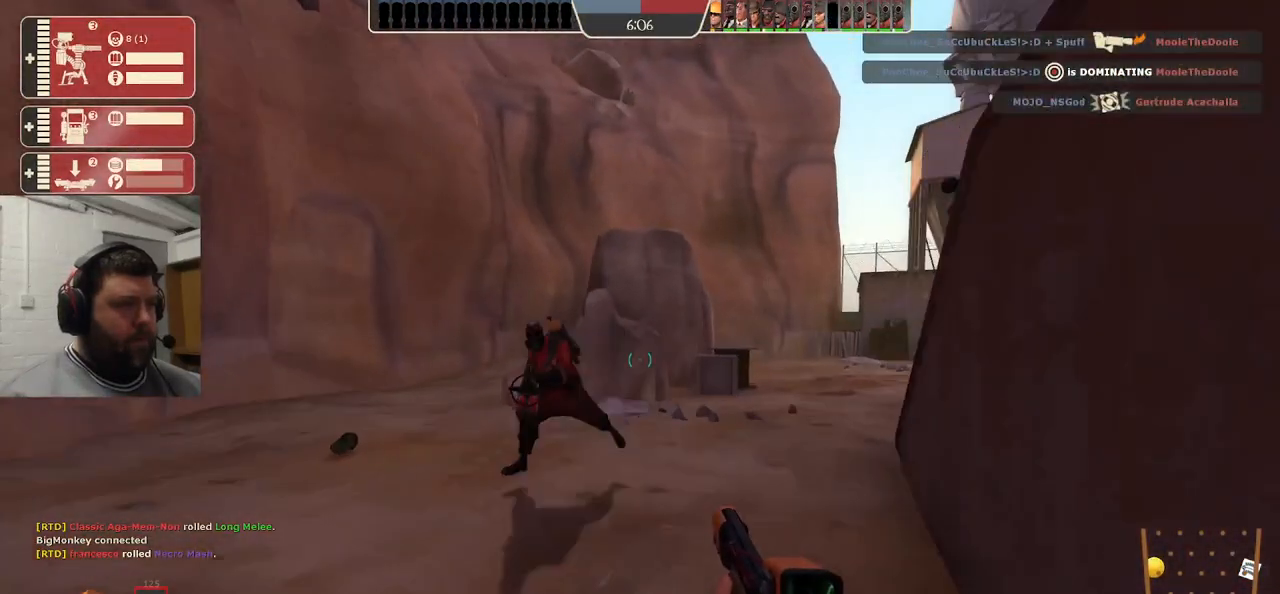
{"buttons": [], "left_stick": "up", "right_stick": "center", "events": [[300, "right_stick", "right"], [483, "right_stick", "center"]]}
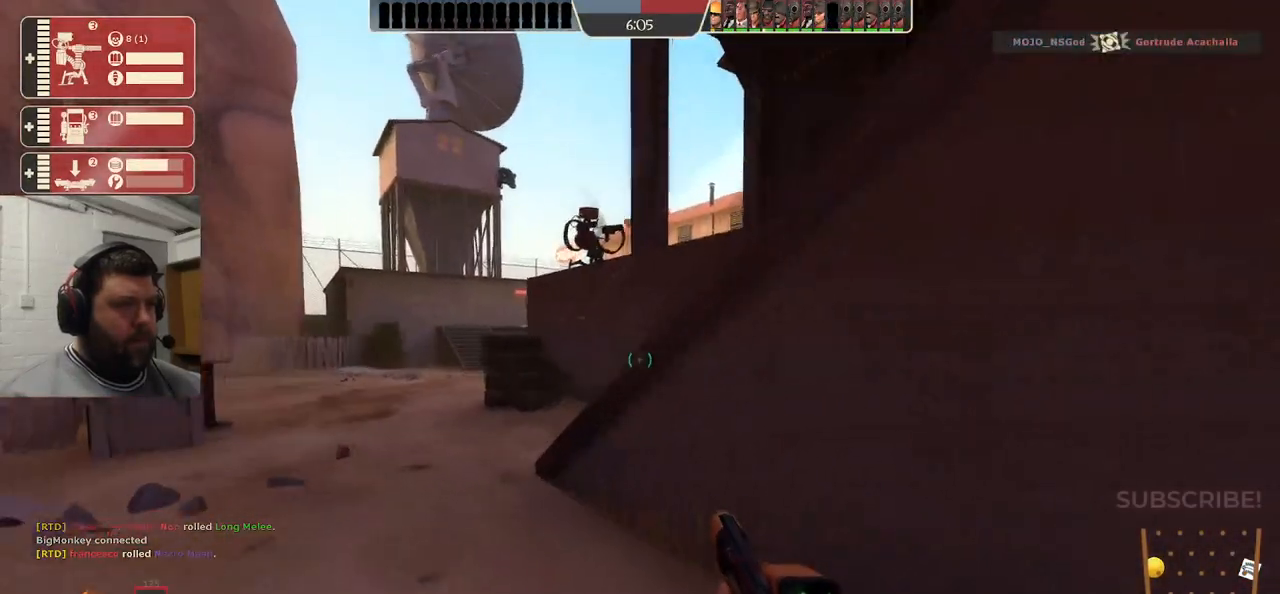
{"buttons": [], "left_stick": "up-left", "right_stick": "right", "events": [[67, "left_stick", "up-left"], [417, "right_stick", "right"]]}
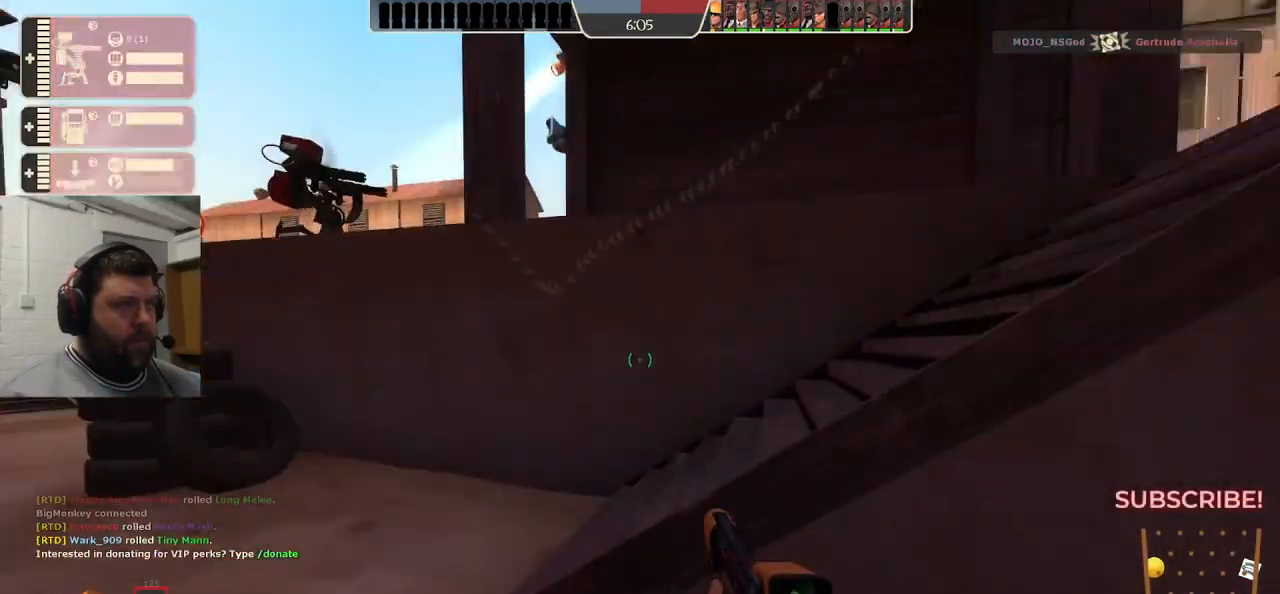
{"buttons": [], "left_stick": "down-left", "right_stick": "center", "events": [[83, "left_stick", "left"], [233, "right_stick", "center"], [467, "left_stick", "down-left"]]}
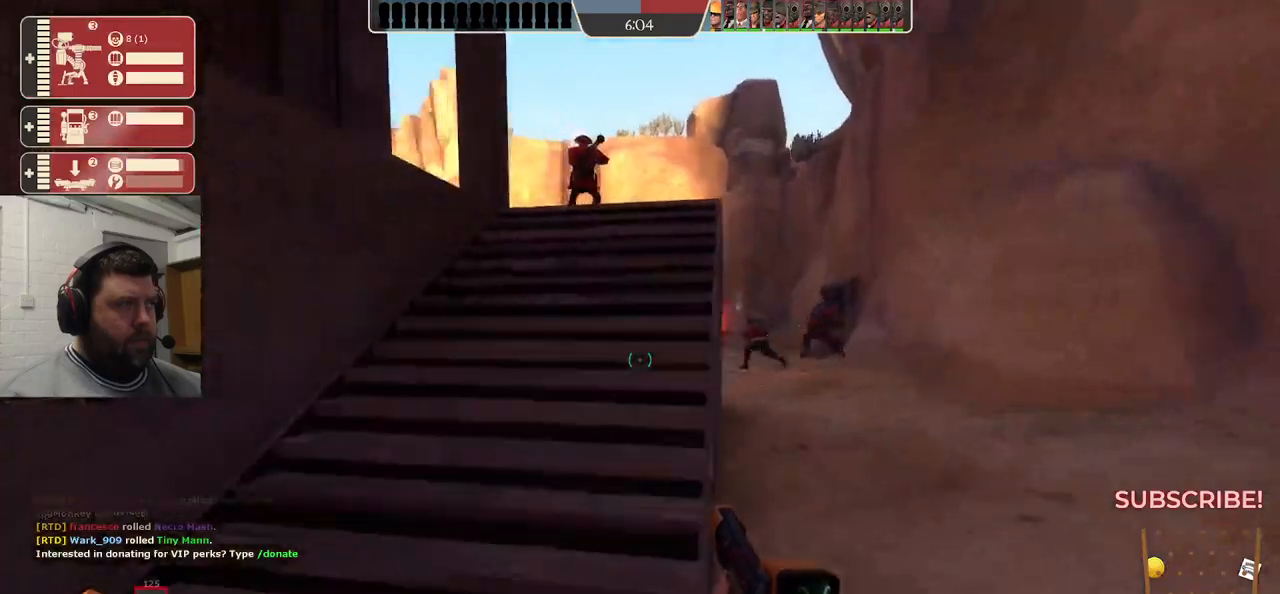
{"buttons": [], "left_stick": "up-left", "right_stick": "left", "events": [[50, "right_stick", "left"], [283, "left_stick", "left"], [433, "left_stick", "up-left"]]}
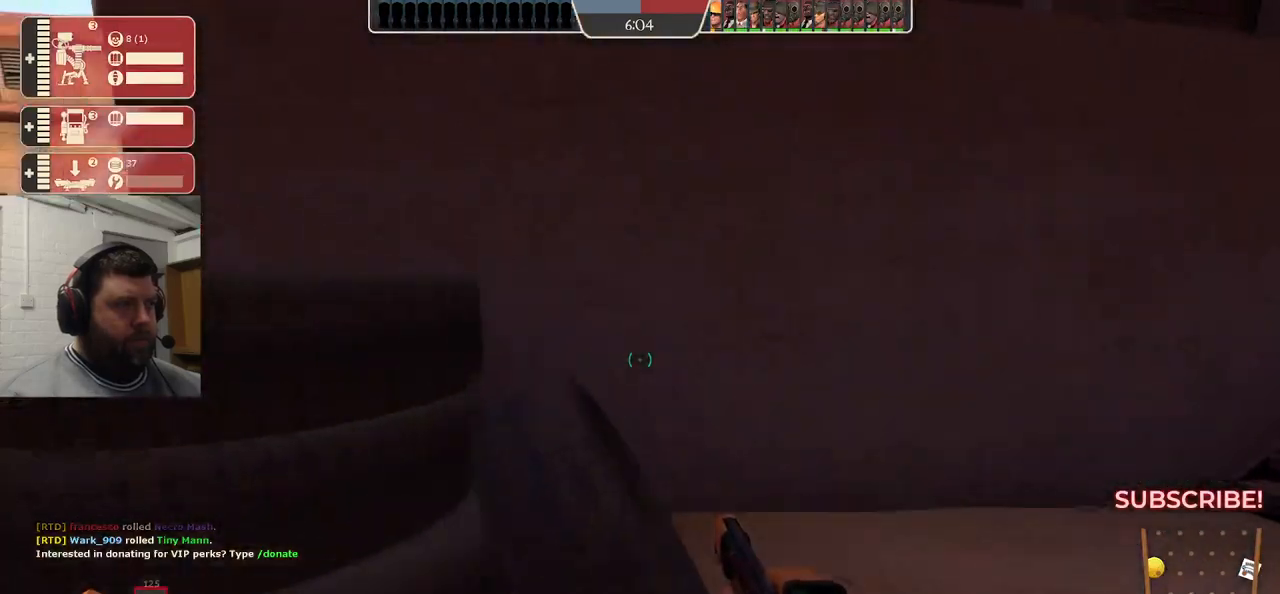
{"buttons": [], "left_stick": "up", "right_stick": "center", "events": [[83, "left_stick", "left"], [317, "left_stick", "up"], [317, "right_stick", "center"]]}
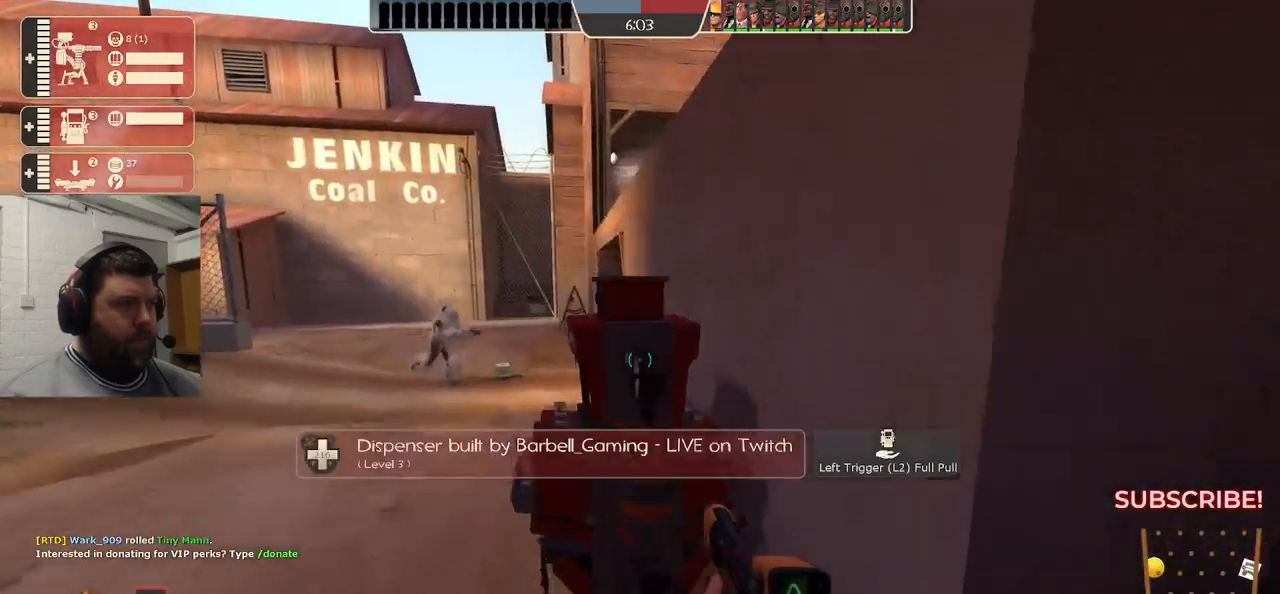
{"buttons": [], "left_stick": "down-right", "right_stick": "center", "events": [[267, "left_stick", "center"], [500, "left_stick", "down-right"]]}
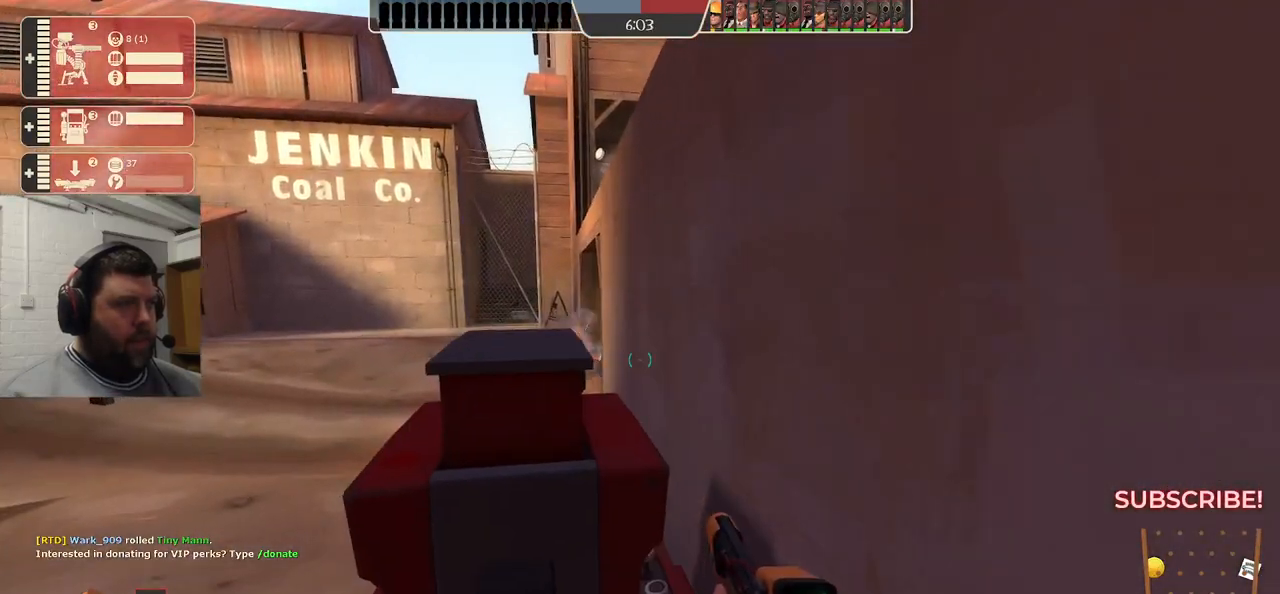
{"buttons": [], "left_stick": "up", "right_stick": "center", "events": [[17, "right_stick", "right"], [183, "right_stick", "center"], [300, "left_stick", "up-right"], [417, "left_stick", "up"]]}
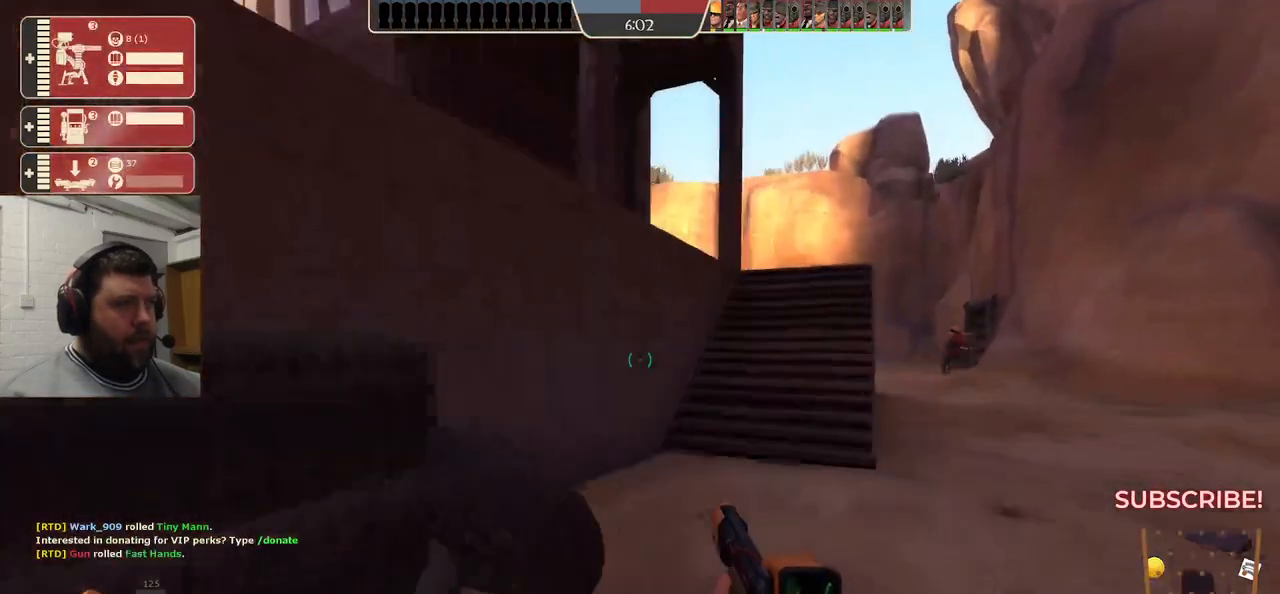
{"buttons": [], "left_stick": "up", "right_stick": "center", "events": []}
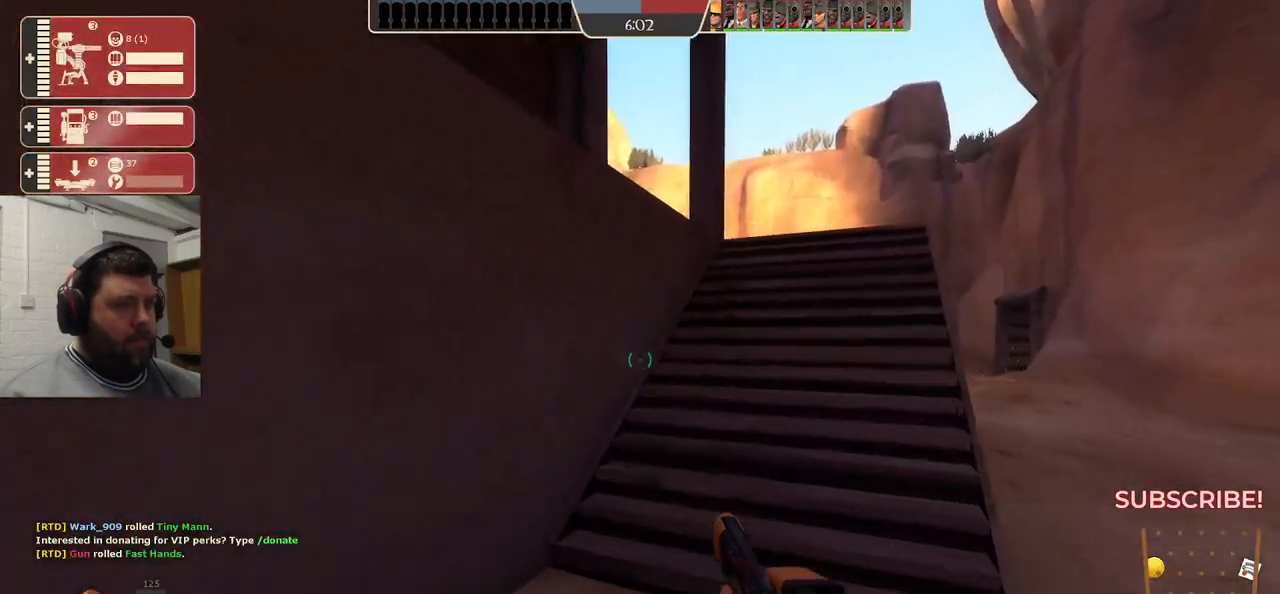
{"buttons": [], "left_stick": "right", "right_stick": "left", "events": [[317, "left_stick", "up-right"], [317, "right_stick", "left"], [483, "left_stick", "right"]]}
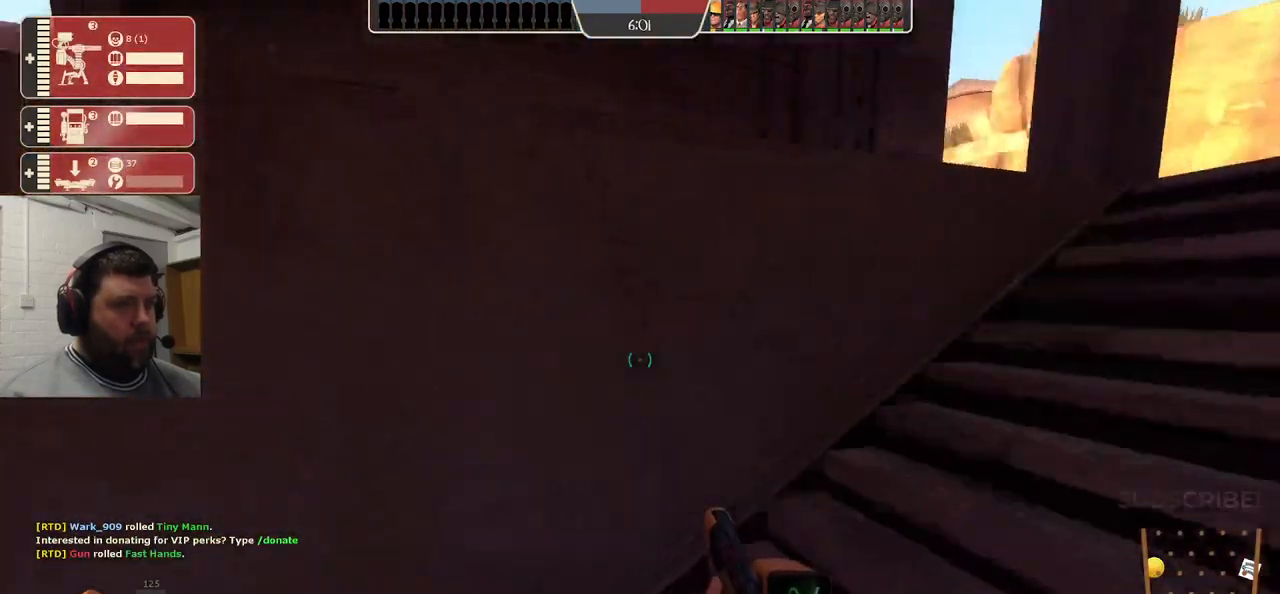
{"buttons": [], "left_stick": "down-right", "right_stick": "center", "events": [[300, "right_stick", "center"], [383, "left_stick", "down-right"]]}
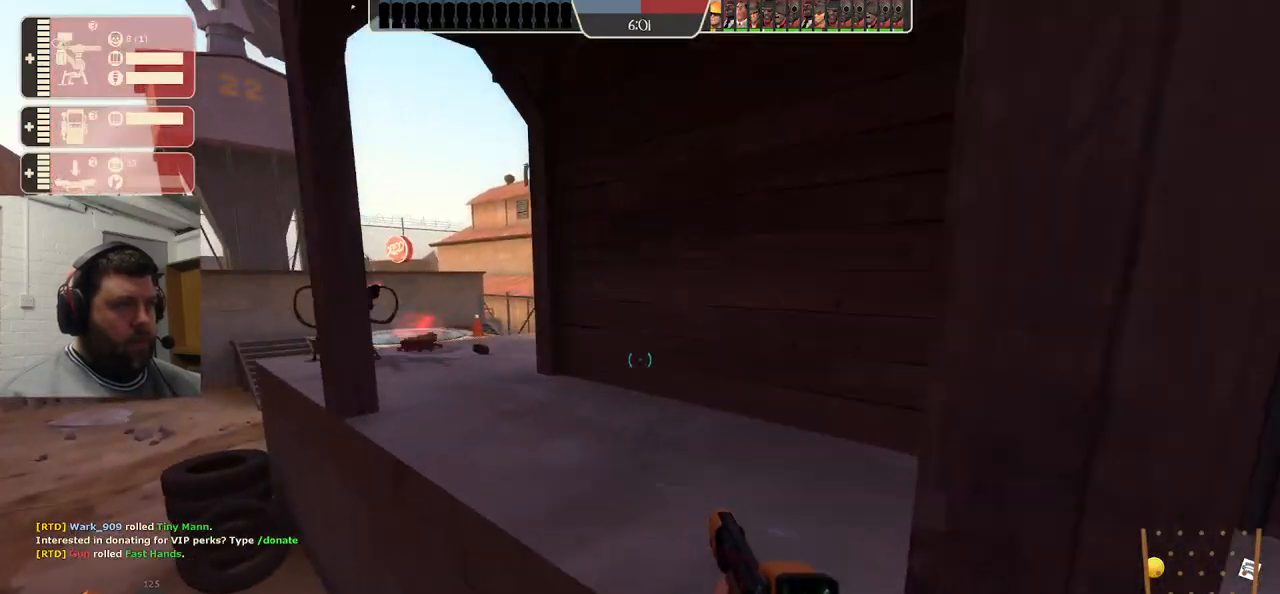
{"buttons": [], "left_stick": "up-right", "right_stick": "center", "events": [[250, "right_stick", "left"], [350, "left_stick", "up-right"], [417, "right_stick", "center"]]}
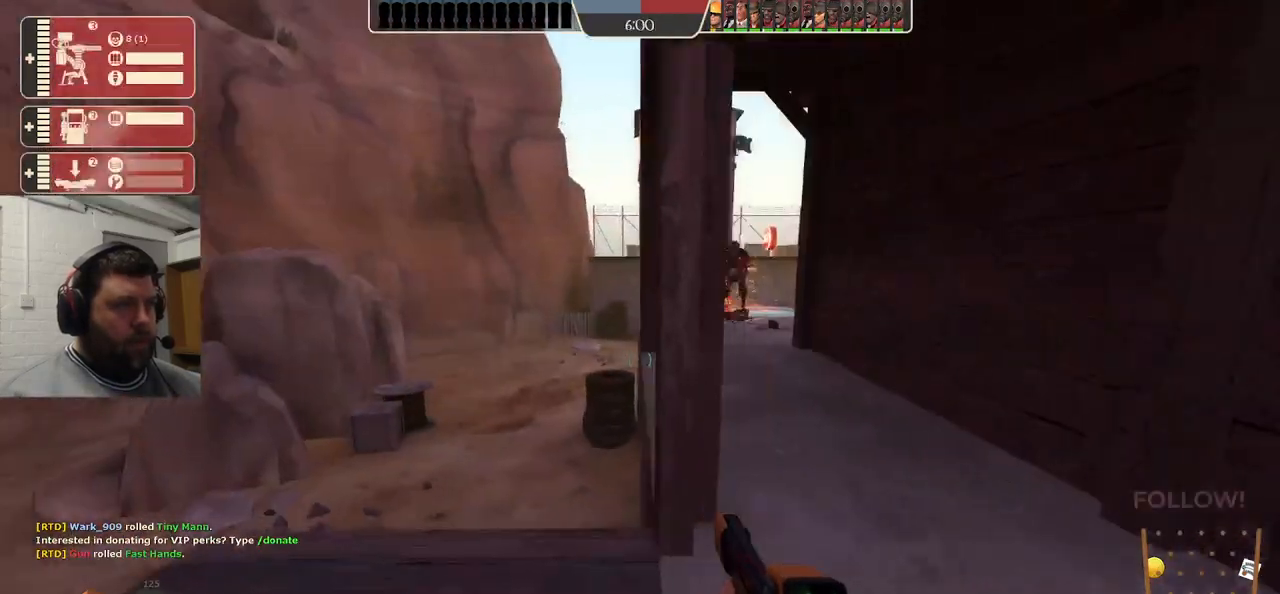
{"buttons": ["L2"], "left_stick": "center", "right_stick": "center", "events": [[333, "left_stick", "center"], [433, "L2", "down"]]}
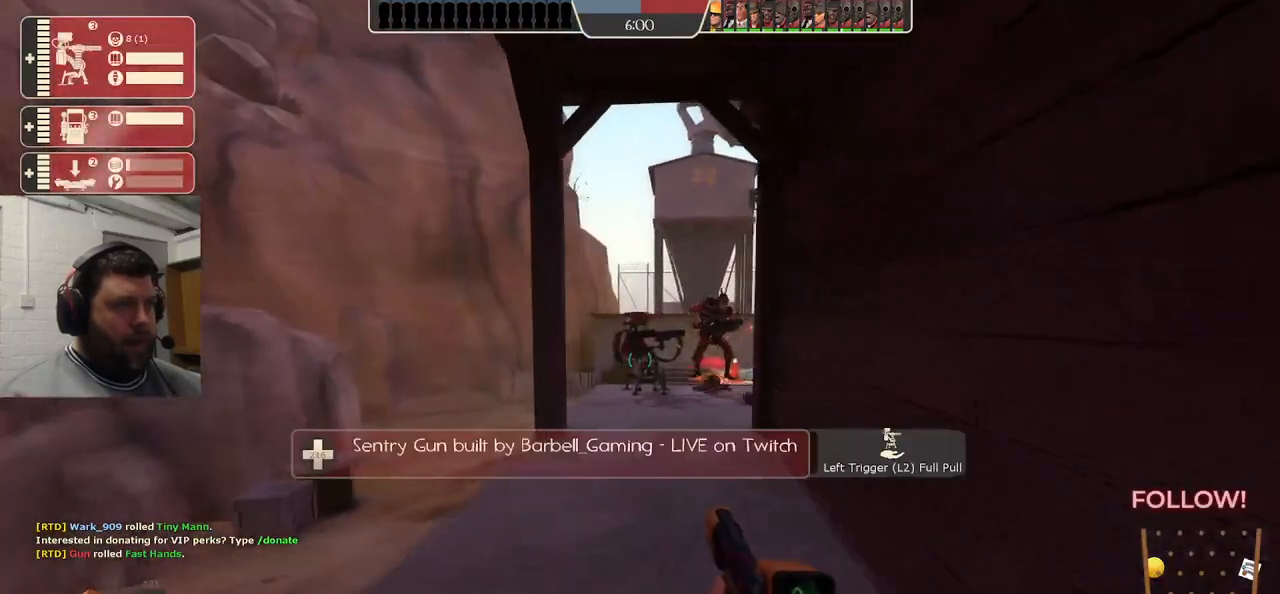
{"buttons": [], "left_stick": "center", "right_stick": "left", "events": [[50, "left_stick", "down-left"], [67, "L2", "up"], [150, "right_stick", "left"], [233, "left_stick", "center"]]}
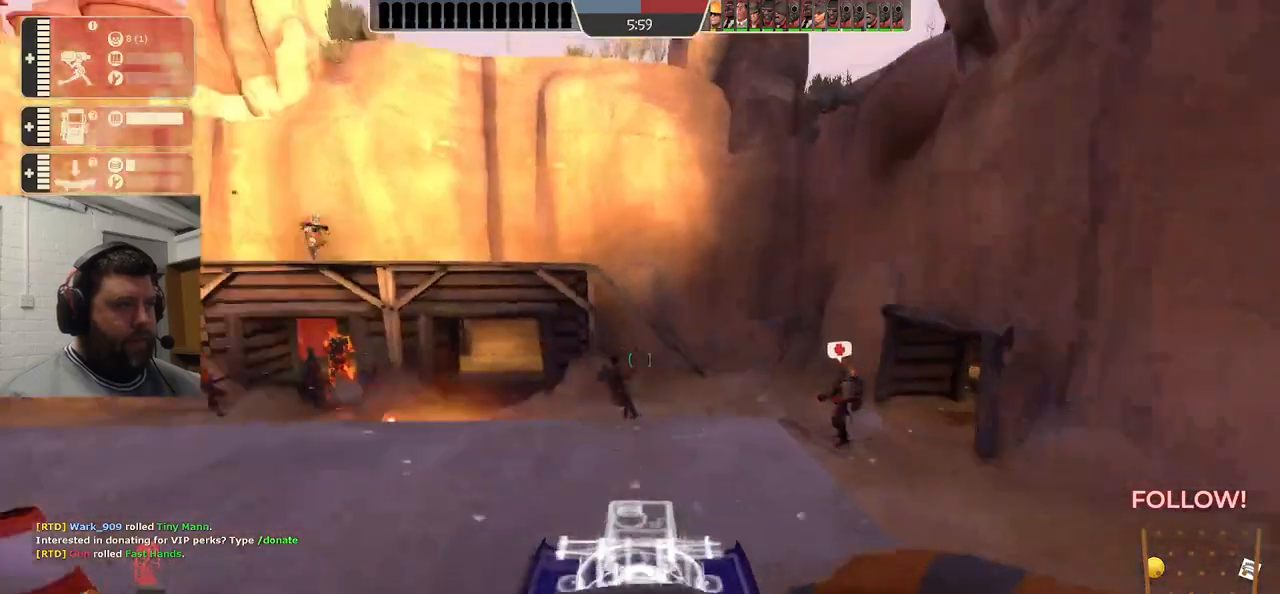
{"buttons": [], "left_stick": "center", "right_stick": "center", "events": [[17, "right_stick", "center"], [267, "left_stick", "up"], [467, "left_stick", "center"]]}
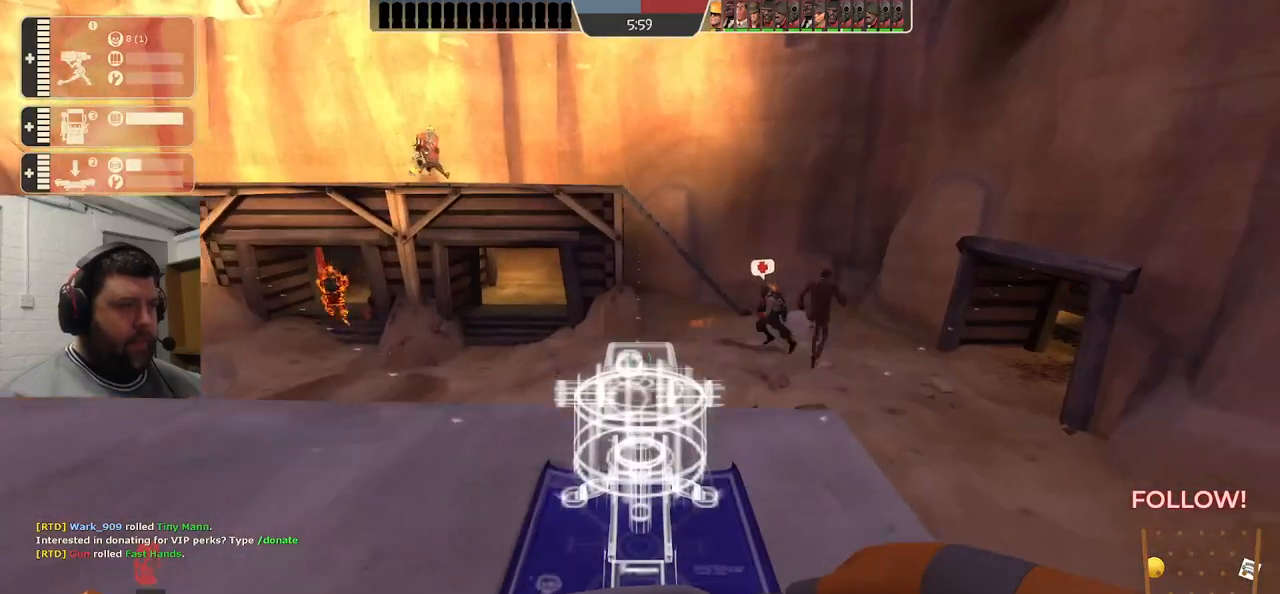
{"buttons": ["R2"], "left_stick": "center", "right_stick": "center", "events": [[50, "R2", "down"]]}
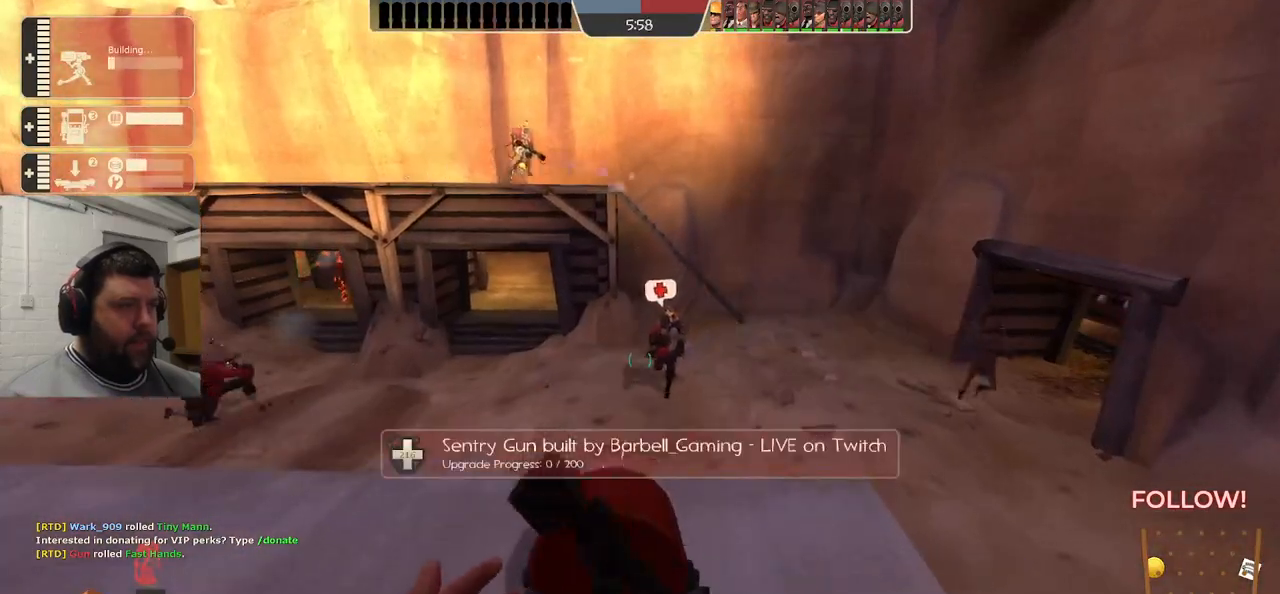
{"buttons": ["R2"], "left_stick": "center", "right_stick": "center", "events": []}
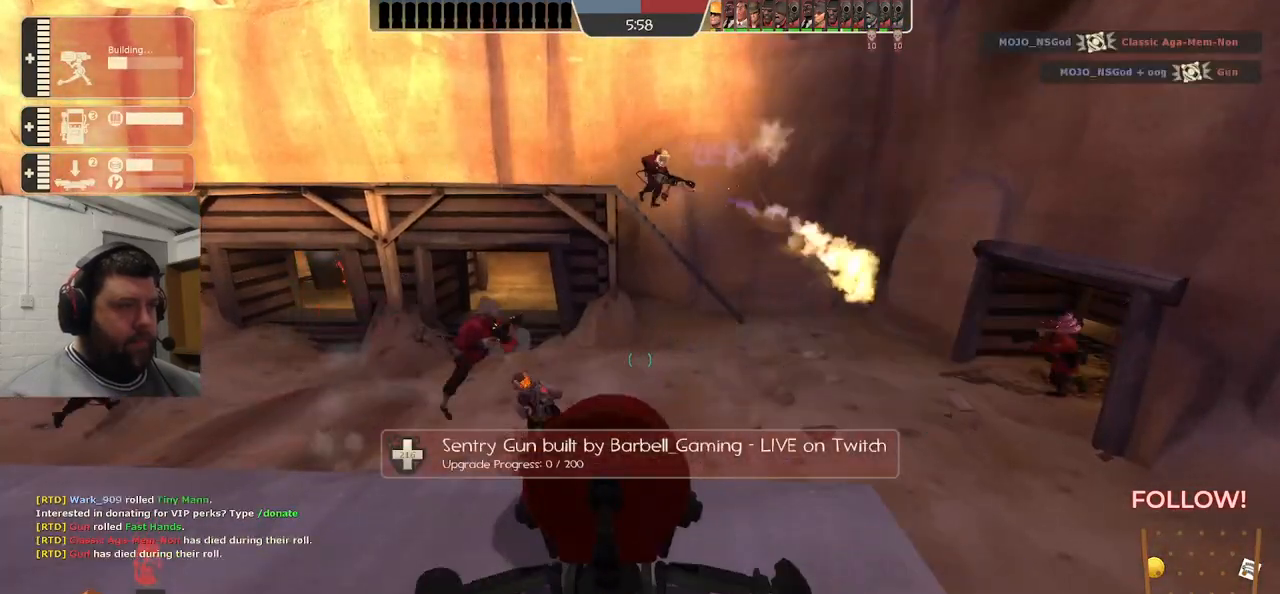
{"buttons": ["R2"], "left_stick": "center", "right_stick": "center", "events": []}
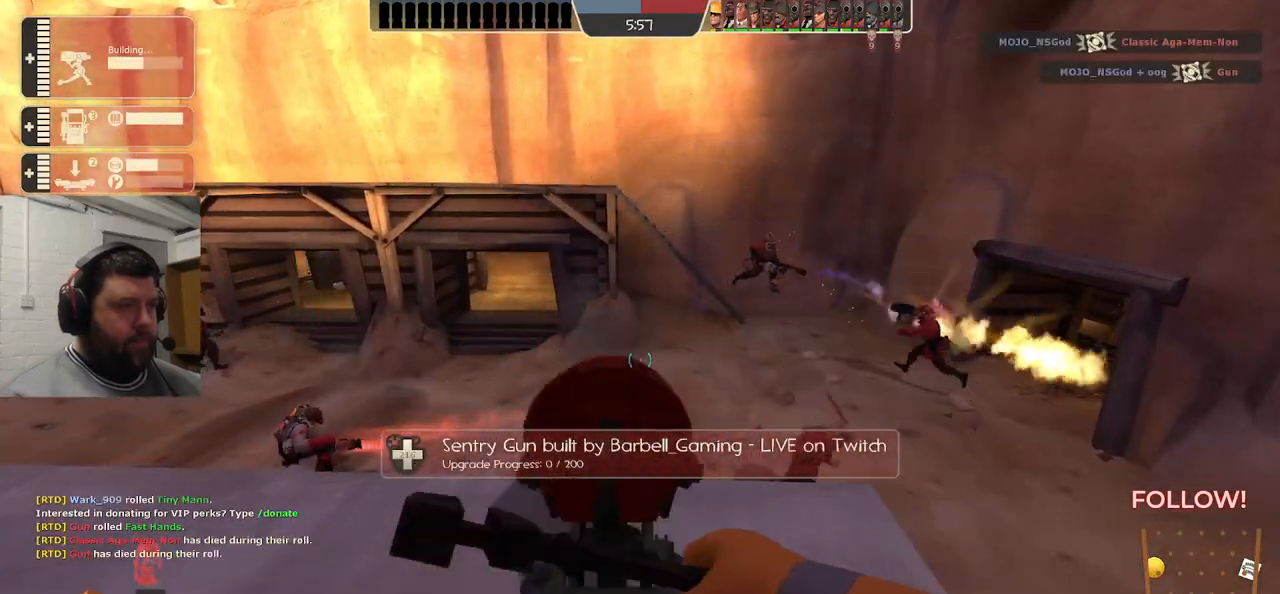
{"buttons": ["R2"], "left_stick": "center", "right_stick": "center", "events": []}
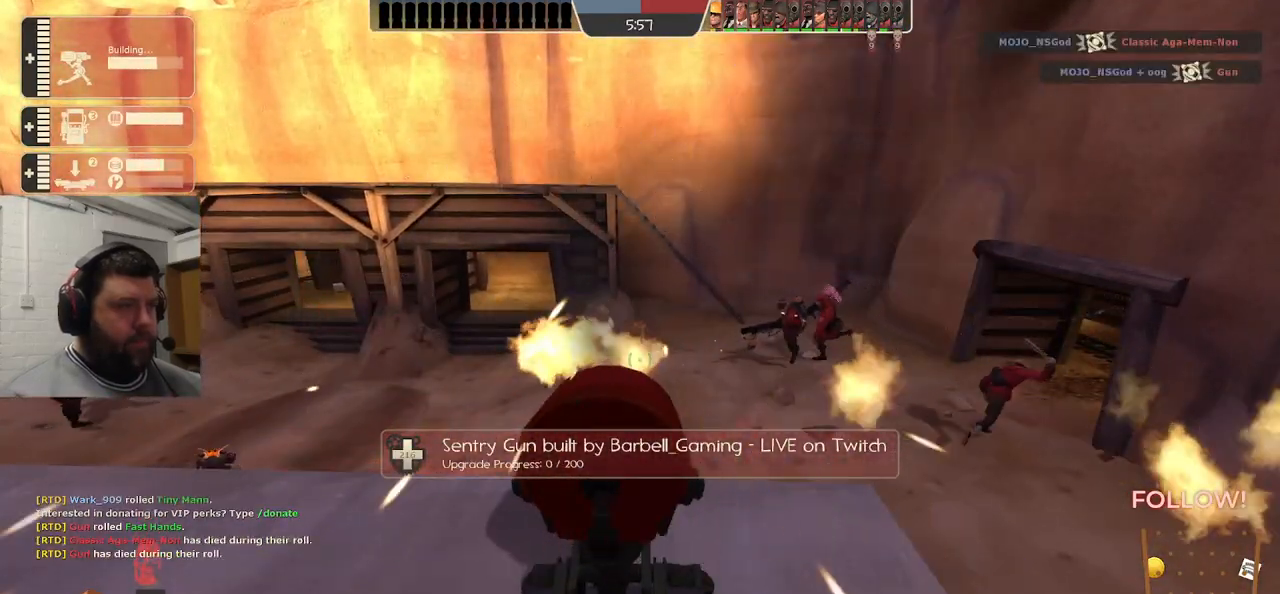
{"buttons": ["R2"], "left_stick": "left", "right_stick": "left", "events": [[383, "left_stick", "down-left"], [400, "right_stick", "left"], [433, "left_stick", "left"]]}
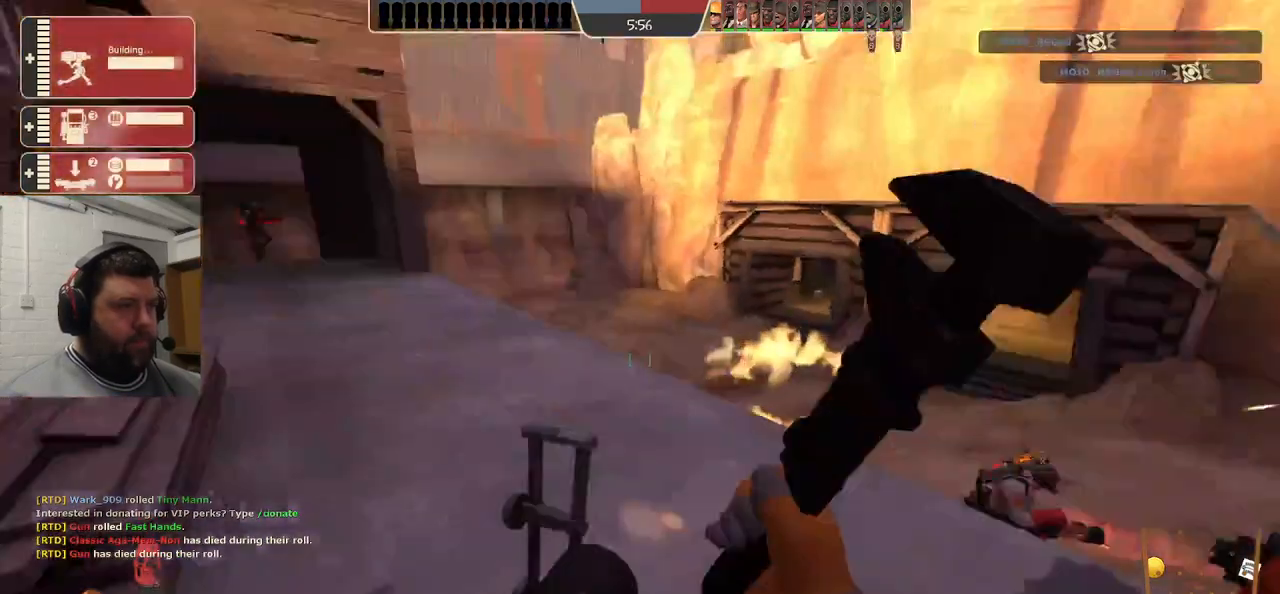
{"buttons": [], "left_stick": "up", "right_stick": "center", "events": [[183, "R2", "up"], [217, "right_stick", "center"], [267, "left_stick", "up"]]}
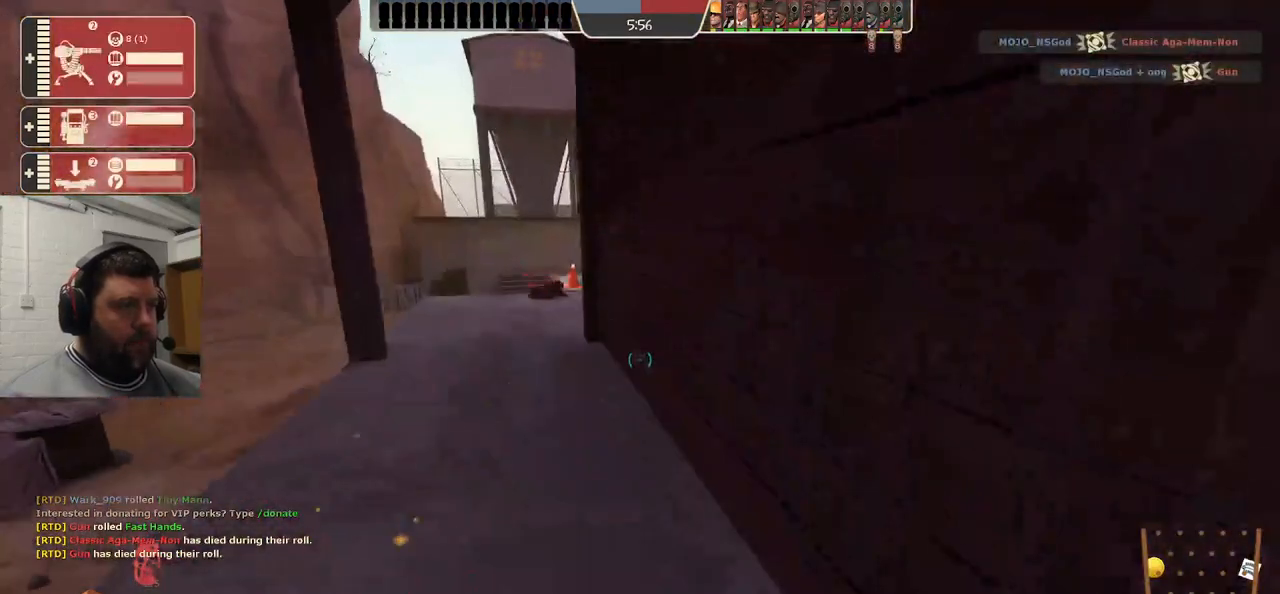
{"buttons": [], "left_stick": "up", "right_stick": "center", "events": [[33, "R1", "down"], [83, "R1", "up"], [200, "R1", "down"], [267, "R1", "up"]]}
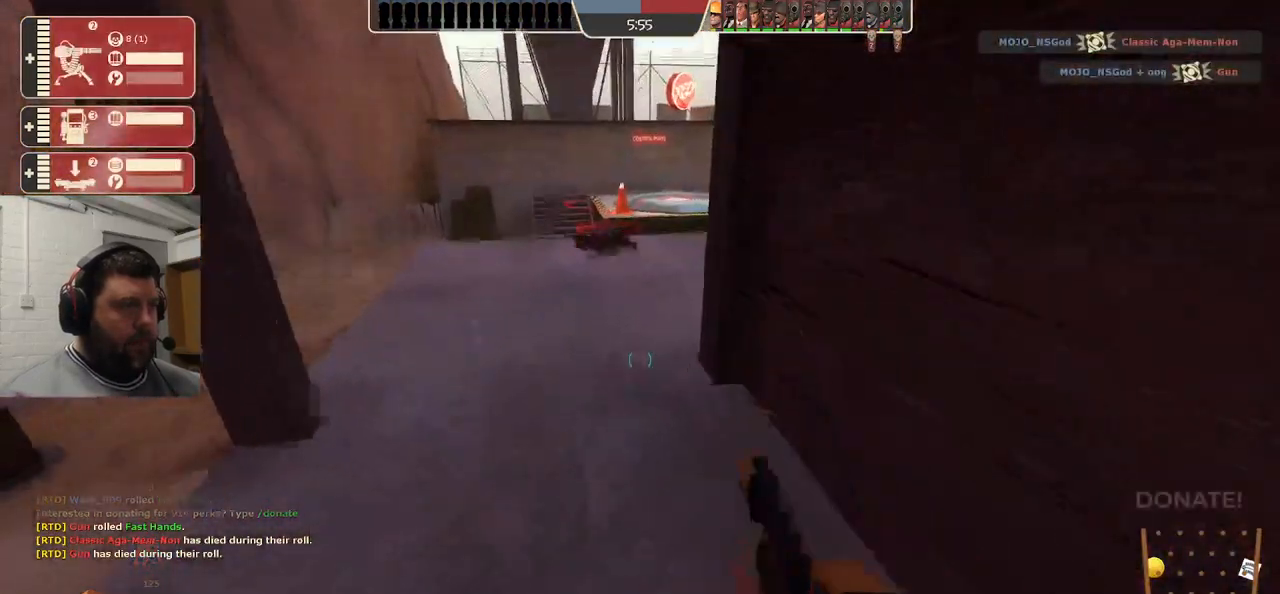
{"buttons": [], "left_stick": "up", "right_stick": "center", "events": []}
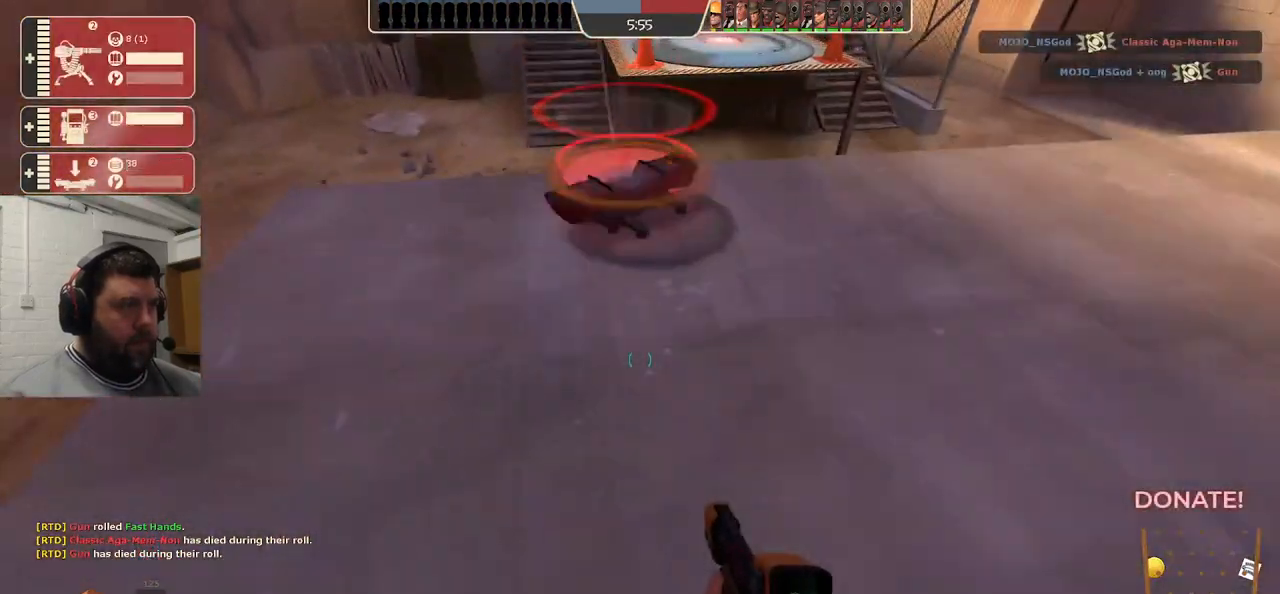
{"buttons": [], "left_stick": "center", "right_stick": "up", "events": [[367, "left_stick", "center"], [400, "right_stick", "up"]]}